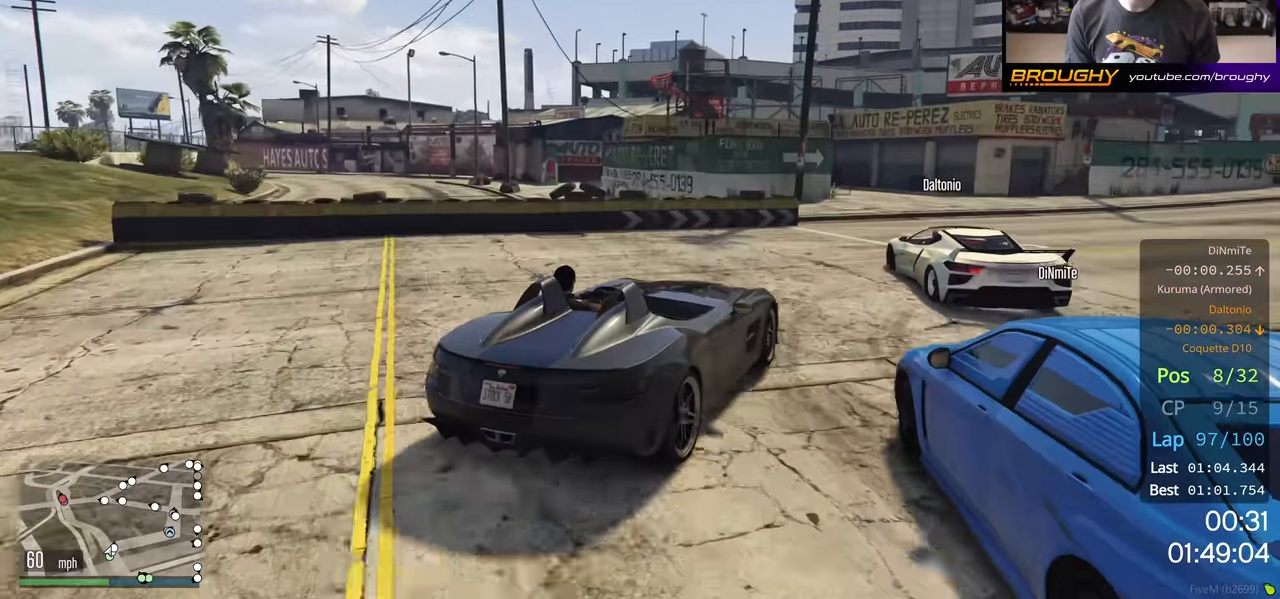
Gameplay with a controller (Xbox layout); each line is a JSON object with the inputs held at the frame after it. "events" lists button and stick changes between this image and that frame as [ms after this image, input, new state], when the widget could be followed in between.
{"buttons": [], "left_stick": "down-right", "right_stick": "center", "events": []}
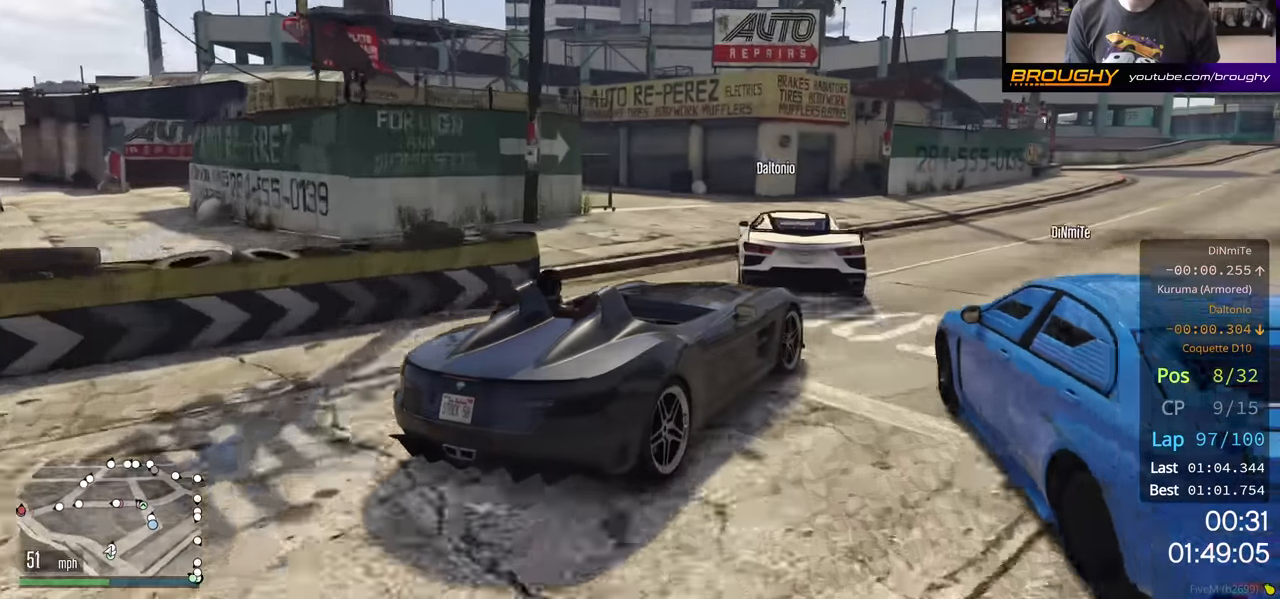
{"buttons": ["R2"], "left_stick": "right", "right_stick": "center", "events": [[33, "R2", "down"], [100, "left_stick", "center"], [466, "left_stick", "right"]]}
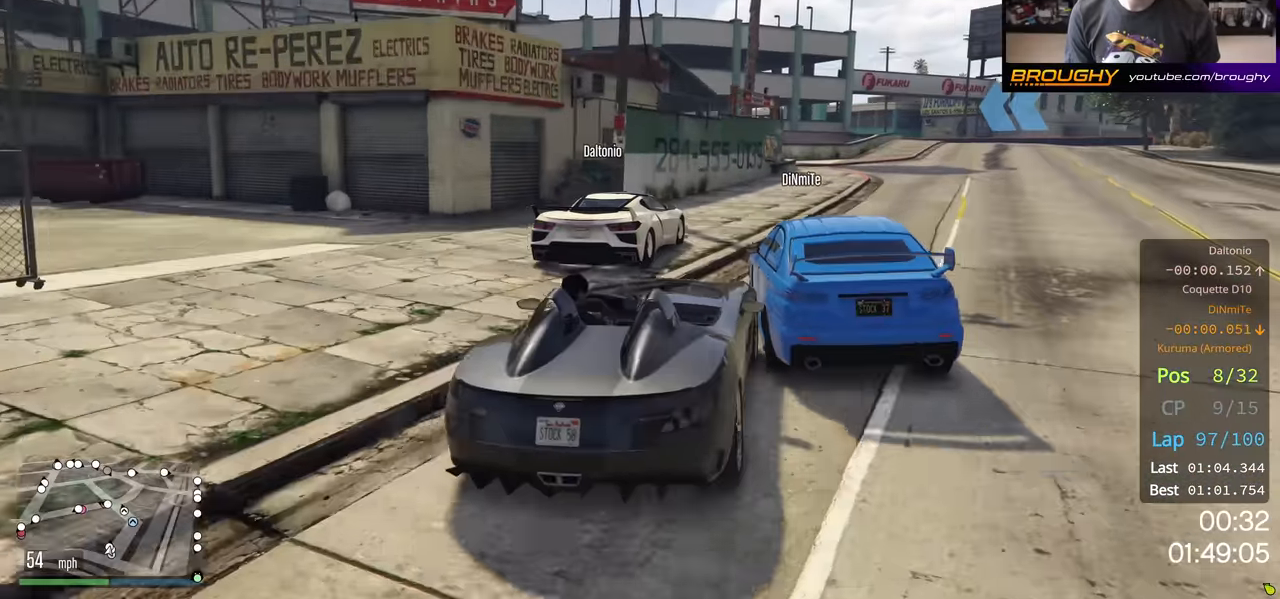
{"buttons": ["R2"], "left_stick": "right", "right_stick": "center", "events": [[300, "left_stick", "center"], [366, "left_stick", "right"]]}
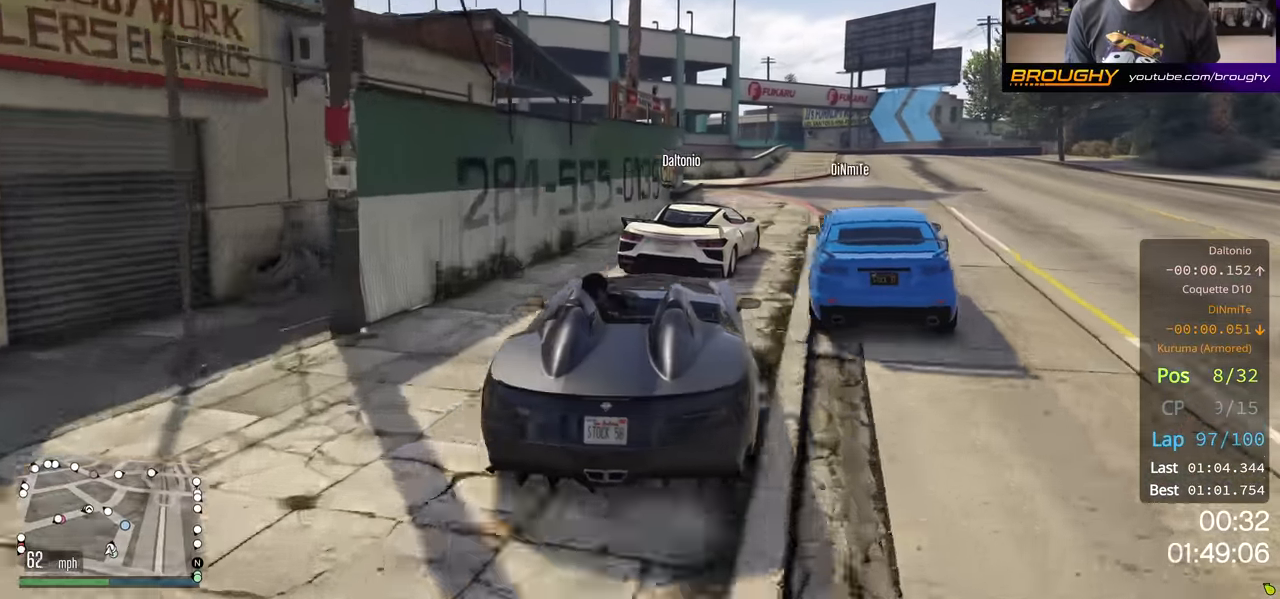
{"buttons": ["R2"], "left_stick": "center", "right_stick": "center", "events": [[333, "left_stick", "center"]]}
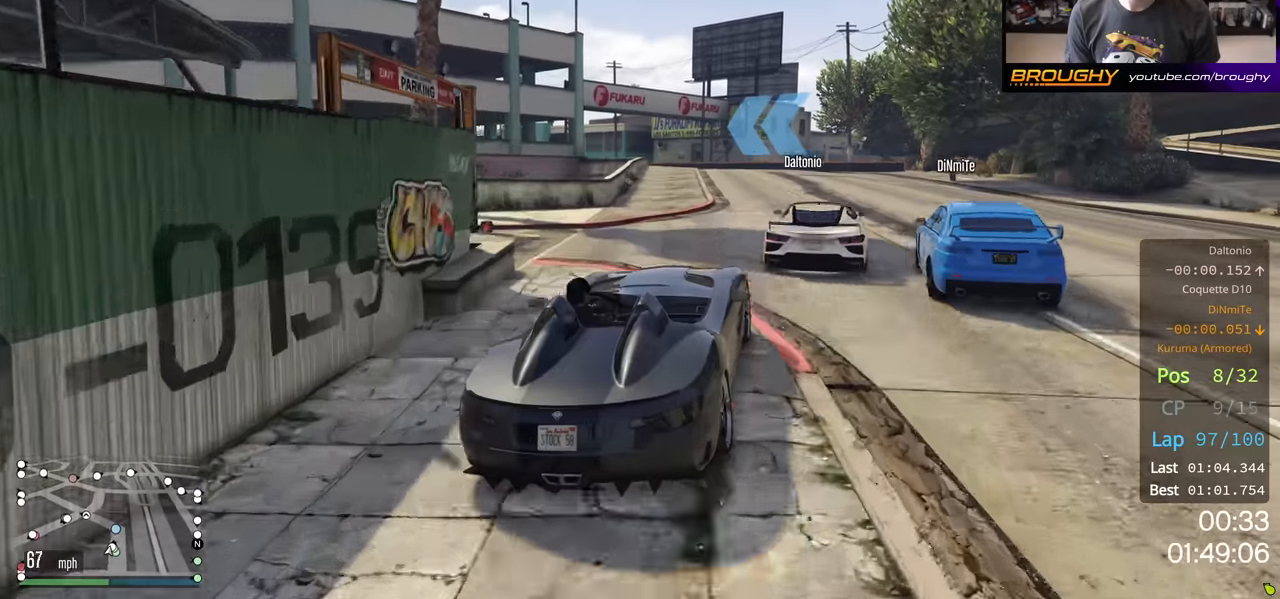
{"buttons": ["R2"], "left_stick": "left", "right_stick": "center", "events": [[200, "left_stick", "right"], [300, "left_stick", "center"], [483, "left_stick", "left"]]}
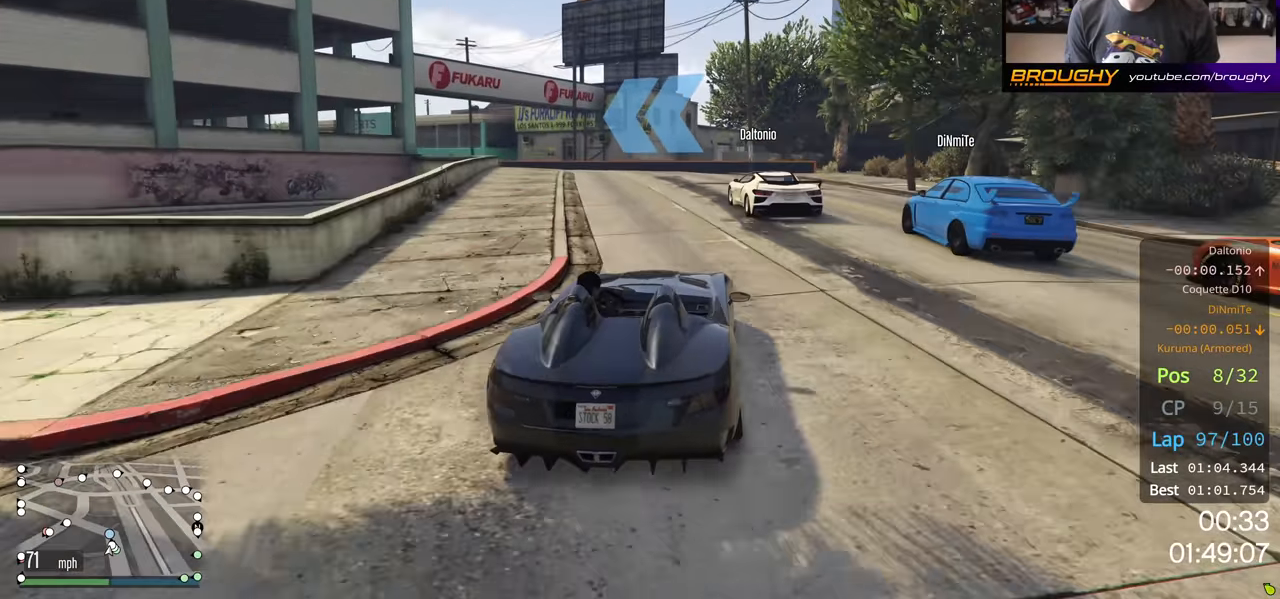
{"buttons": [], "left_stick": "left", "right_stick": "center", "events": [[133, "left_stick", "center"], [217, "left_stick", "left"], [483, "R2", "up"]]}
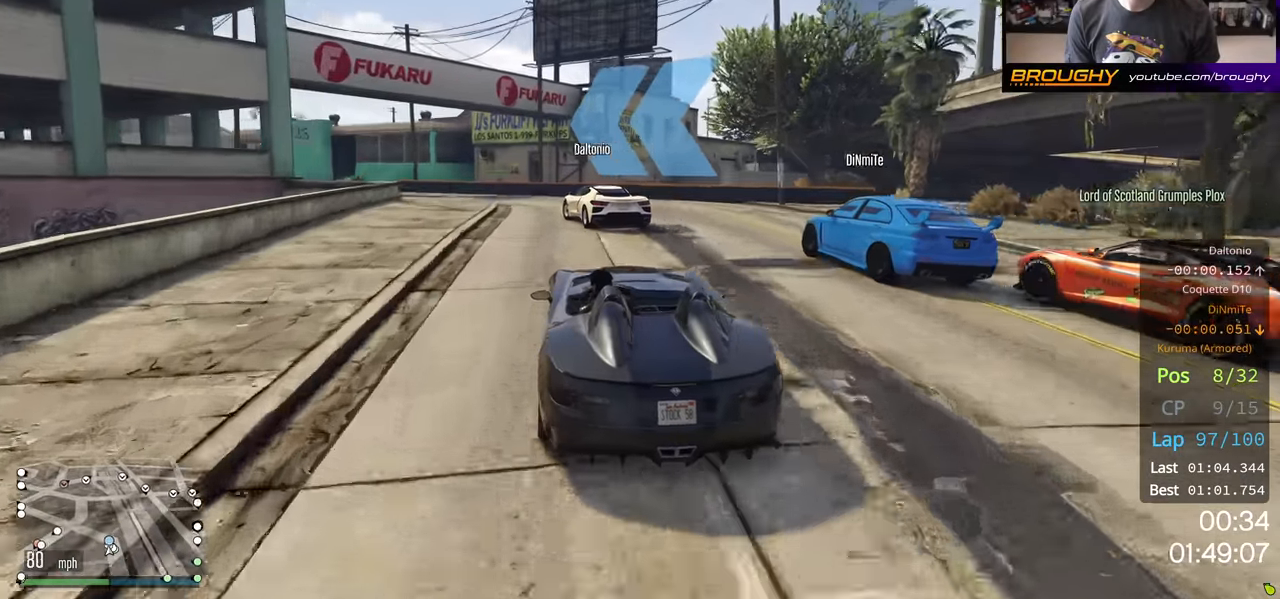
{"buttons": [], "left_stick": "left", "right_stick": "center", "events": [[67, "left_stick", "center"], [117, "left_stick", "left"]]}
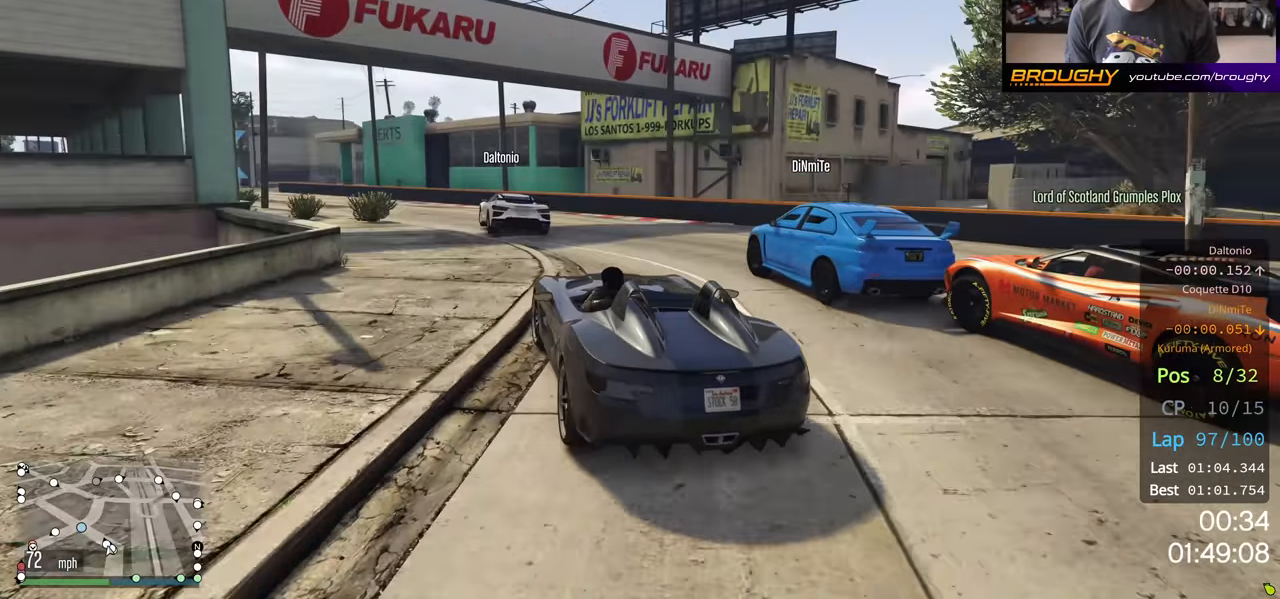
{"buttons": ["R2"], "left_stick": "center", "right_stick": "center", "events": [[117, "R2", "down"], [167, "left_stick", "center"]]}
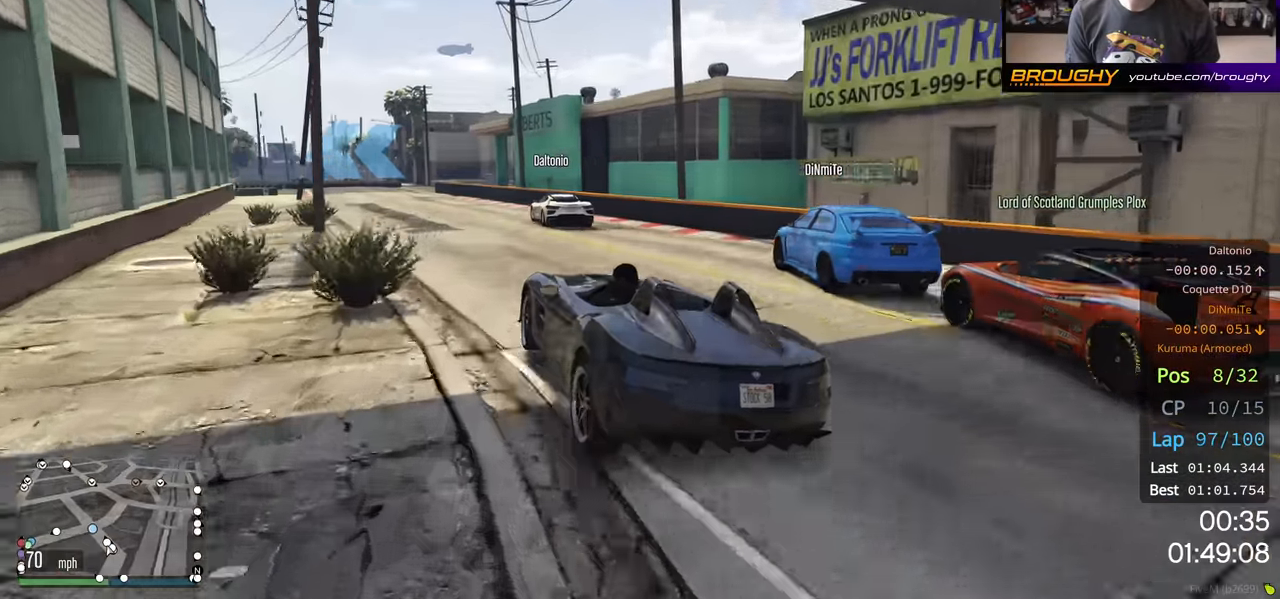
{"buttons": ["R2"], "left_stick": "center", "right_stick": "center", "events": [[200, "left_stick", "left"], [333, "left_stick", "center"]]}
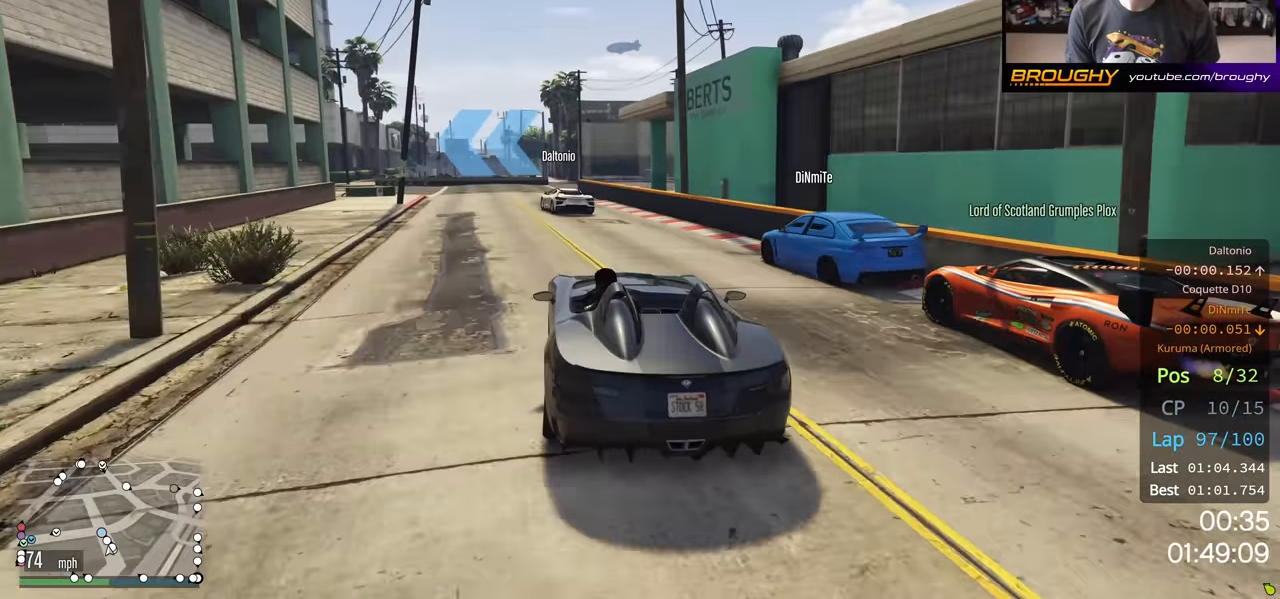
{"buttons": [], "left_stick": "center", "right_stick": "center", "events": [[300, "left_stick", "up-left"], [367, "L2", "down"], [383, "left_stick", "center"], [433, "L2", "up"], [483, "R2", "up"]]}
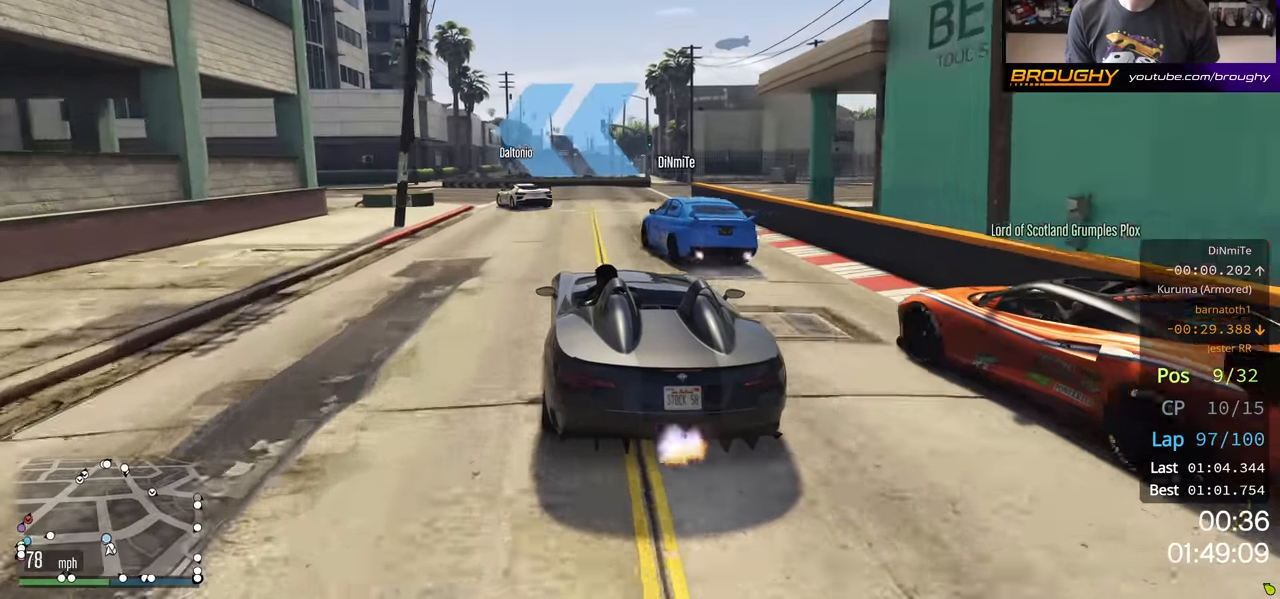
{"buttons": [], "left_stick": "up-left", "right_stick": "center", "events": [[17, "L2", "down"], [50, "left_stick", "up-left"], [133, "L2", "up"], [217, "L2", "down"], [350, "L2", "up"]]}
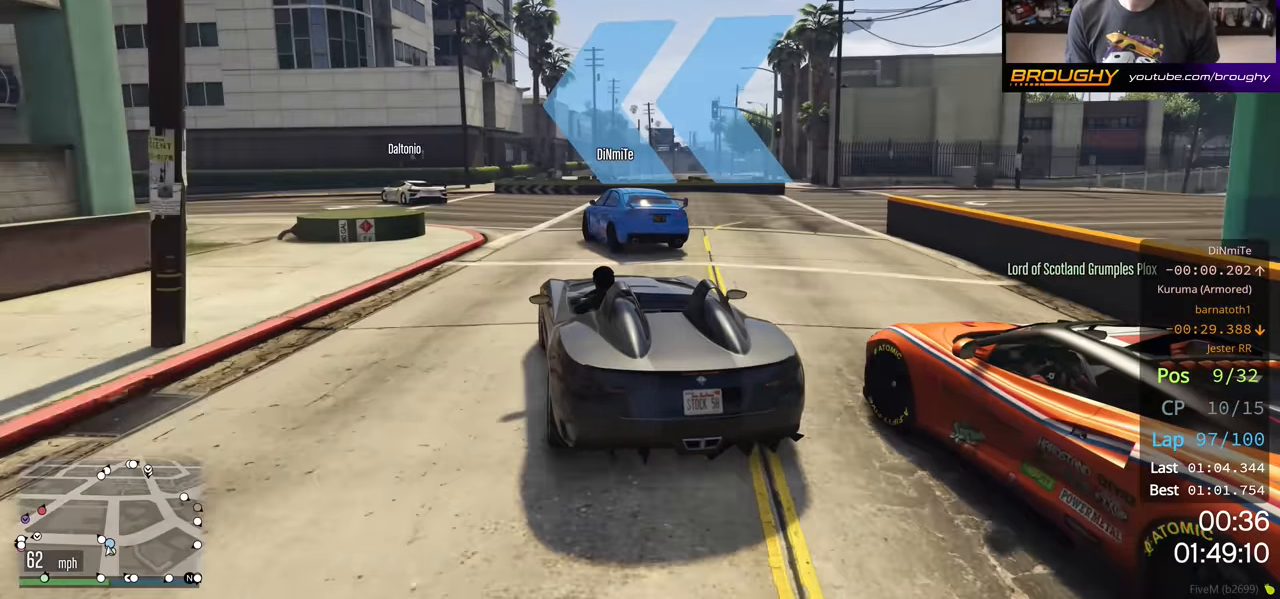
{"buttons": ["R2"], "left_stick": "left", "right_stick": "center", "events": [[150, "left_stick", "center"], [250, "left_stick", "left"], [300, "R2", "down"], [350, "left_stick", "center"], [467, "left_stick", "left"]]}
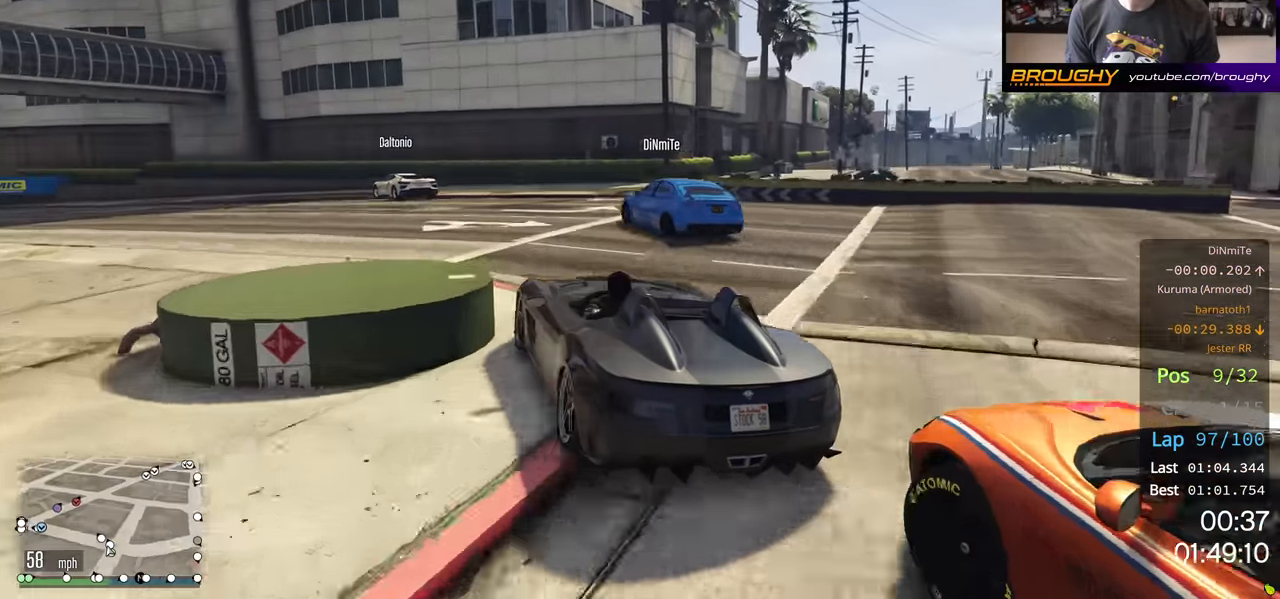
{"buttons": ["R2"], "left_stick": "center", "right_stick": "center", "events": [[200, "left_stick", "center"], [367, "left_stick", "left"], [467, "left_stick", "center"]]}
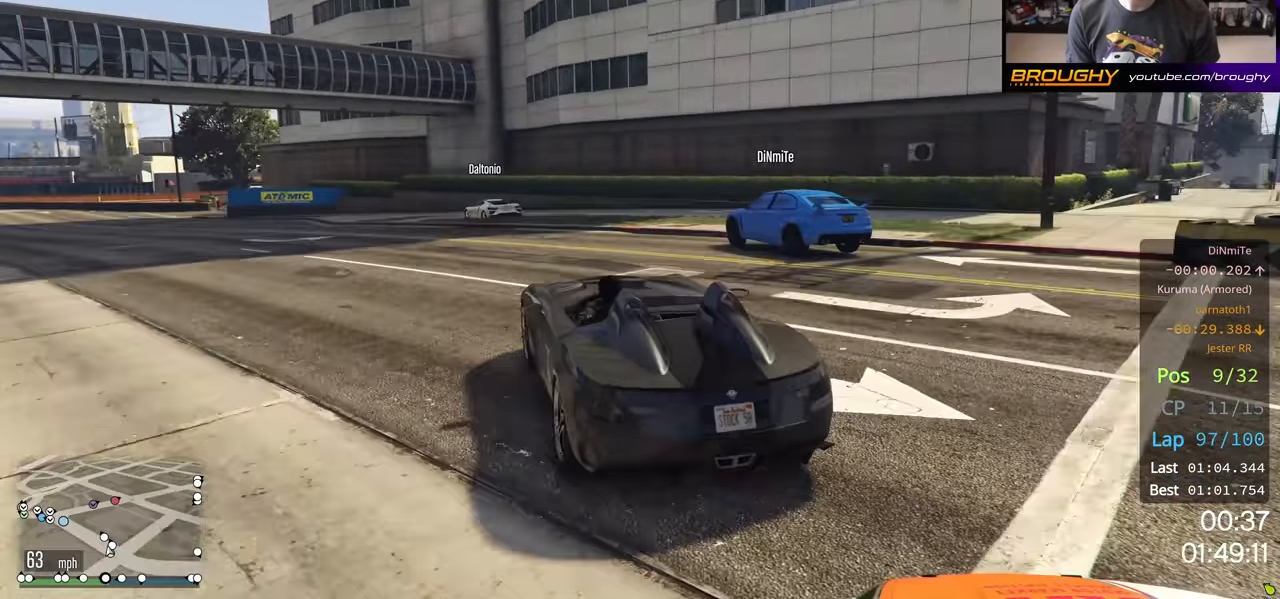
{"buttons": ["R2"], "left_stick": "center", "right_stick": "center", "events": [[117, "left_stick", "left"], [450, "left_stick", "center"]]}
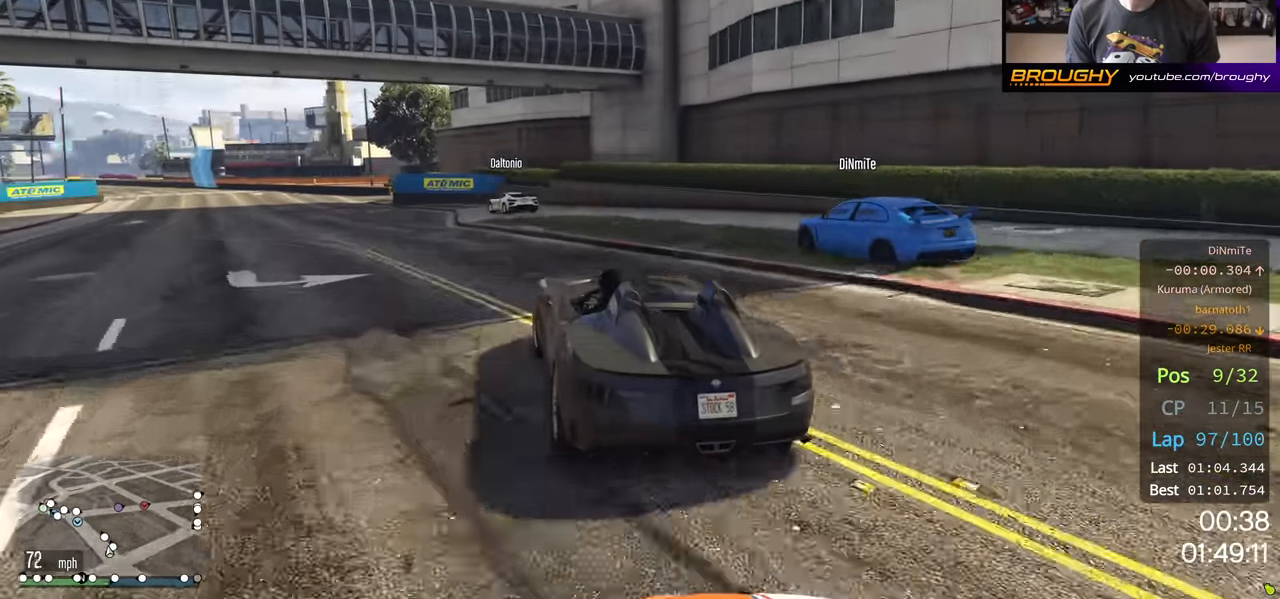
{"buttons": ["R2"], "left_stick": "up-left", "right_stick": "center", "events": [[67, "left_stick", "left"], [233, "left_stick", "center"], [417, "left_stick", "up-left"]]}
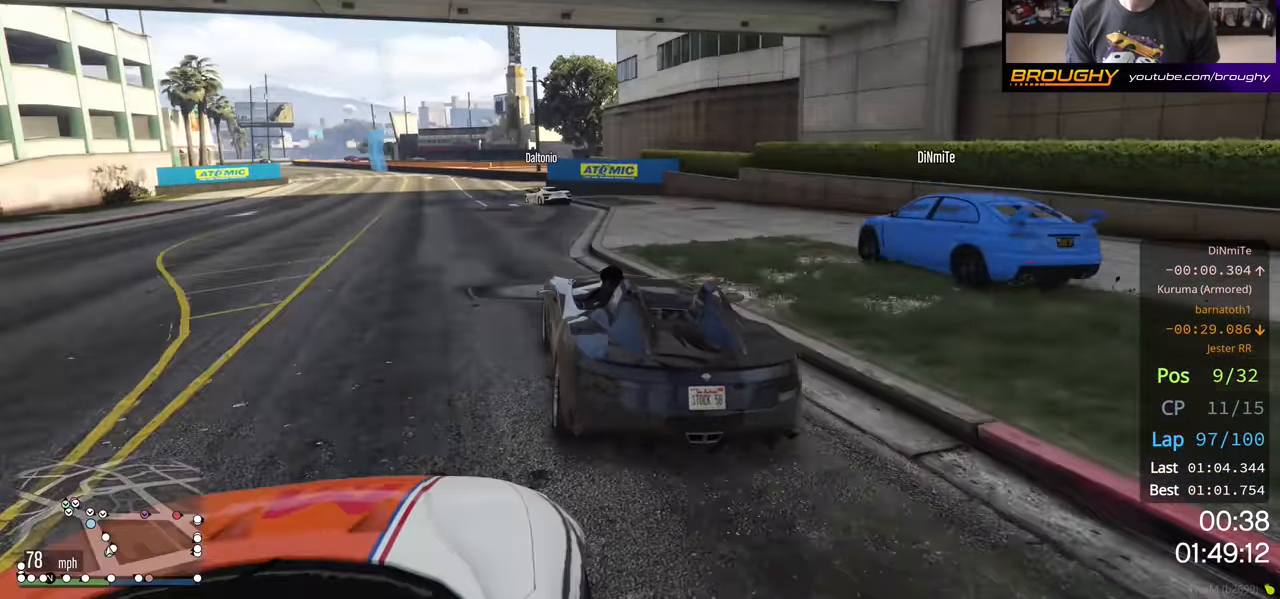
{"buttons": ["R2"], "left_stick": "center", "right_stick": "center", "events": [[50, "left_stick", "center"], [133, "left_stick", "up-left"], [233, "left_stick", "center"], [350, "left_stick", "up-left"], [467, "left_stick", "center"]]}
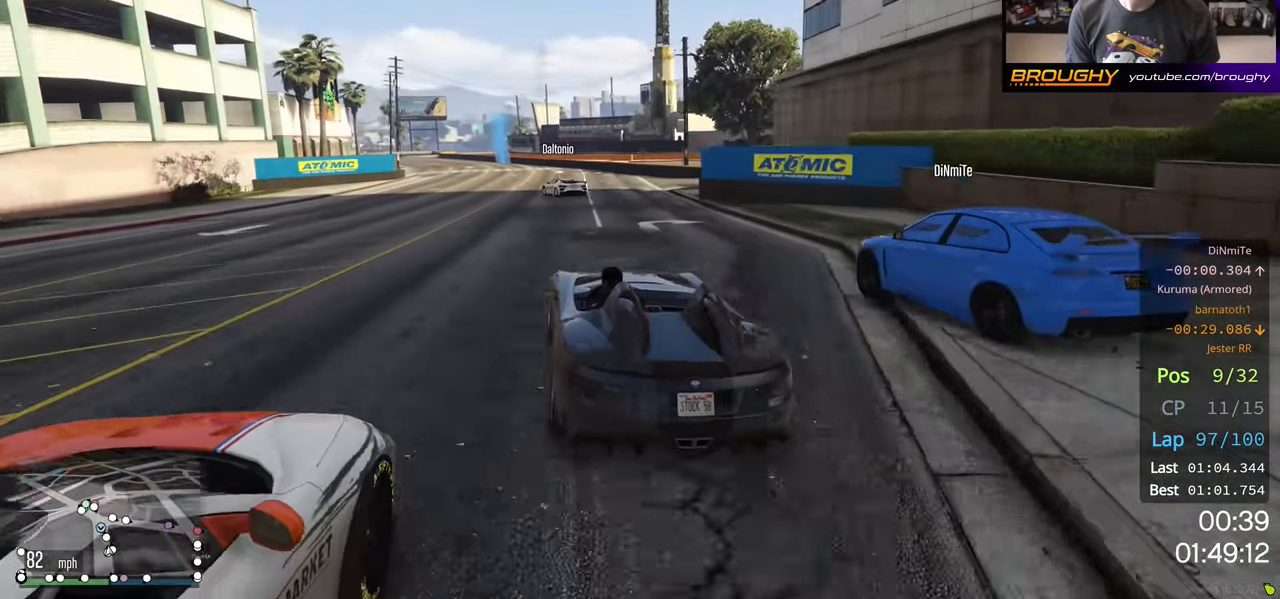
{"buttons": ["R2"], "left_stick": "center", "right_stick": "center", "events": [[133, "left_stick", "left"], [217, "left_stick", "center"]]}
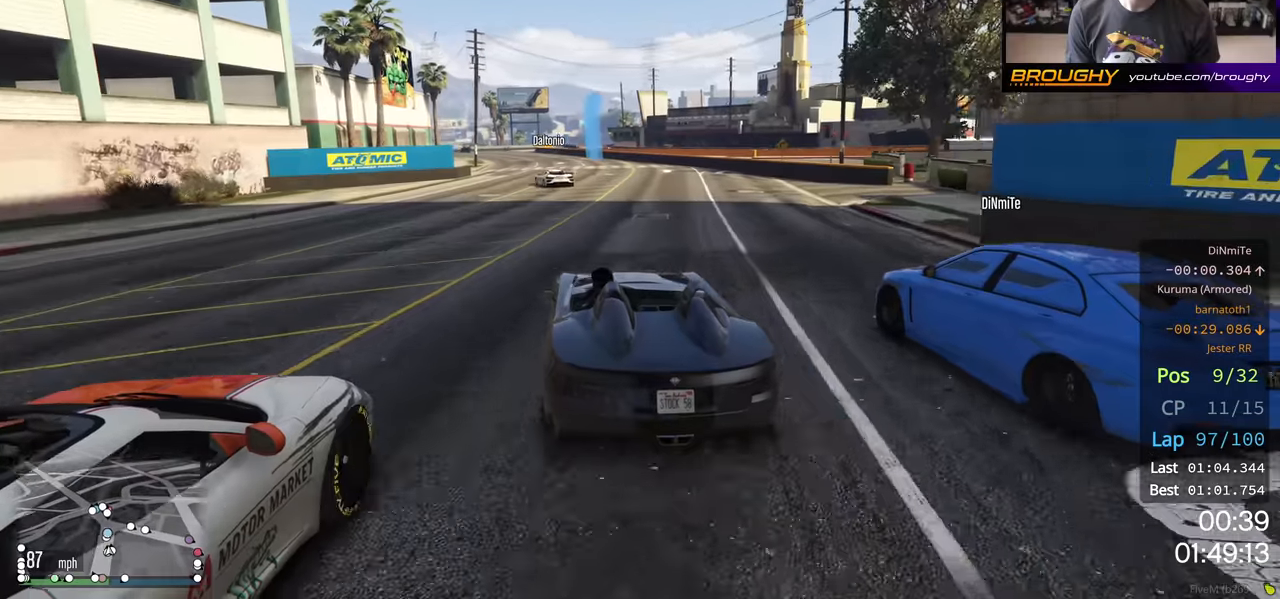
{"buttons": ["R2"], "left_stick": "center", "right_stick": "center", "events": [[133, "left_stick", "up-left"], [250, "left_stick", "center"], [350, "left_stick", "up-left"], [450, "left_stick", "center"]]}
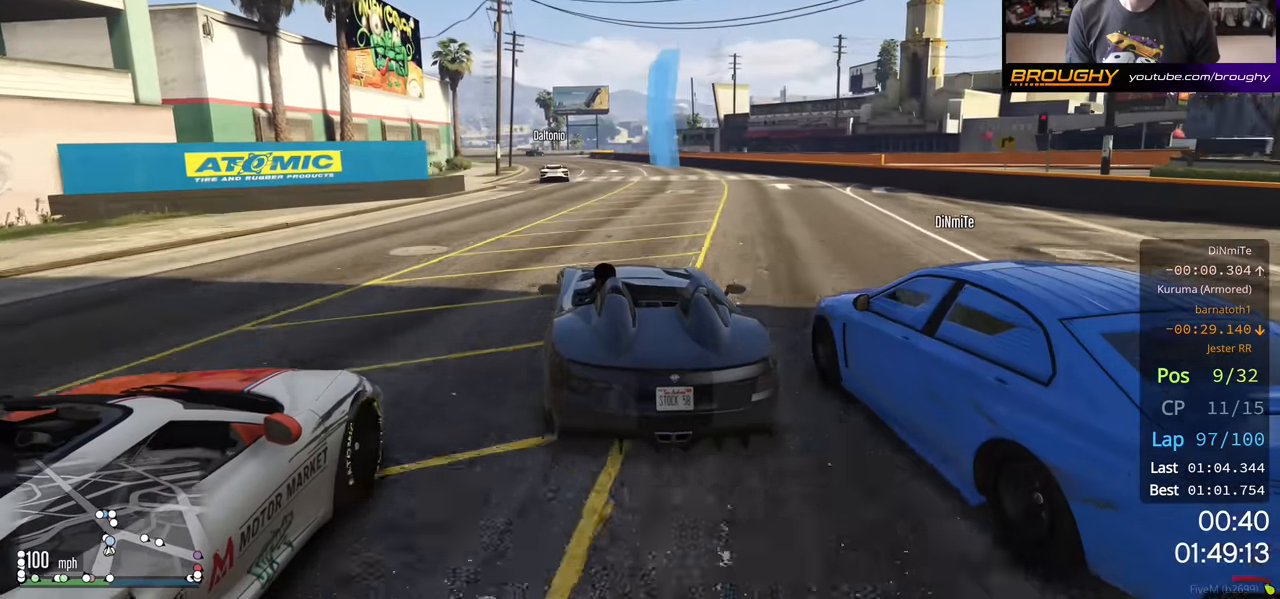
{"buttons": ["R2"], "left_stick": "center", "right_stick": "center", "events": [[83, "left_stick", "right"], [200, "left_stick", "center"]]}
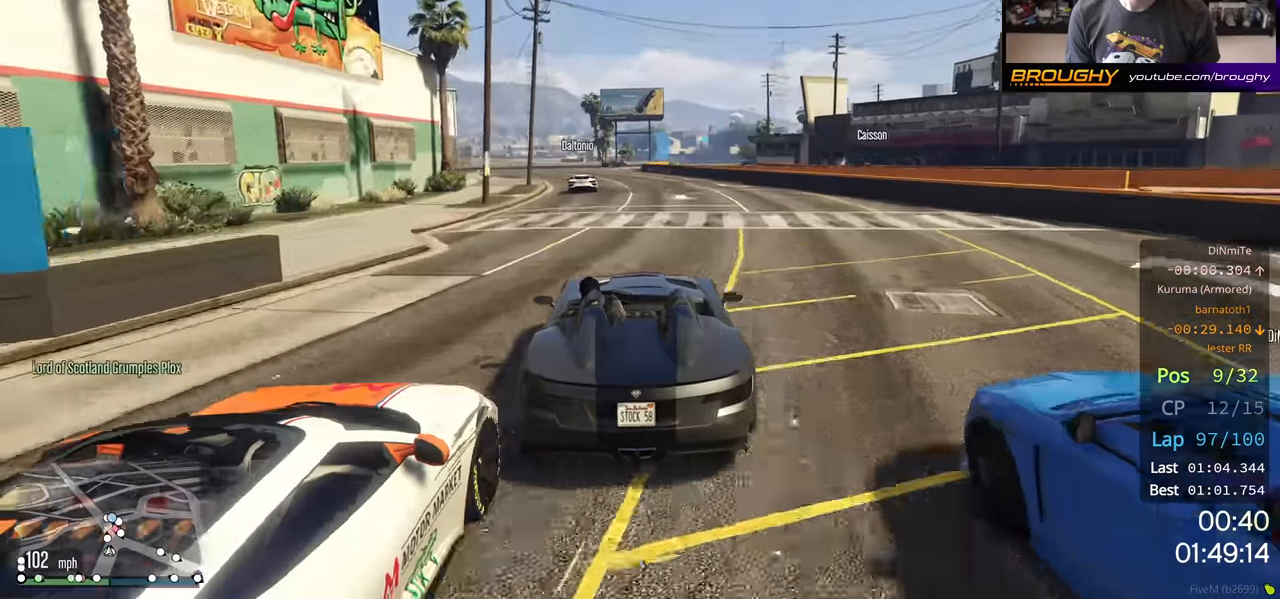
{"buttons": ["R2"], "left_stick": "center", "right_stick": "center", "events": [[250, "left_stick", "up-left"], [367, "left_stick", "center"]]}
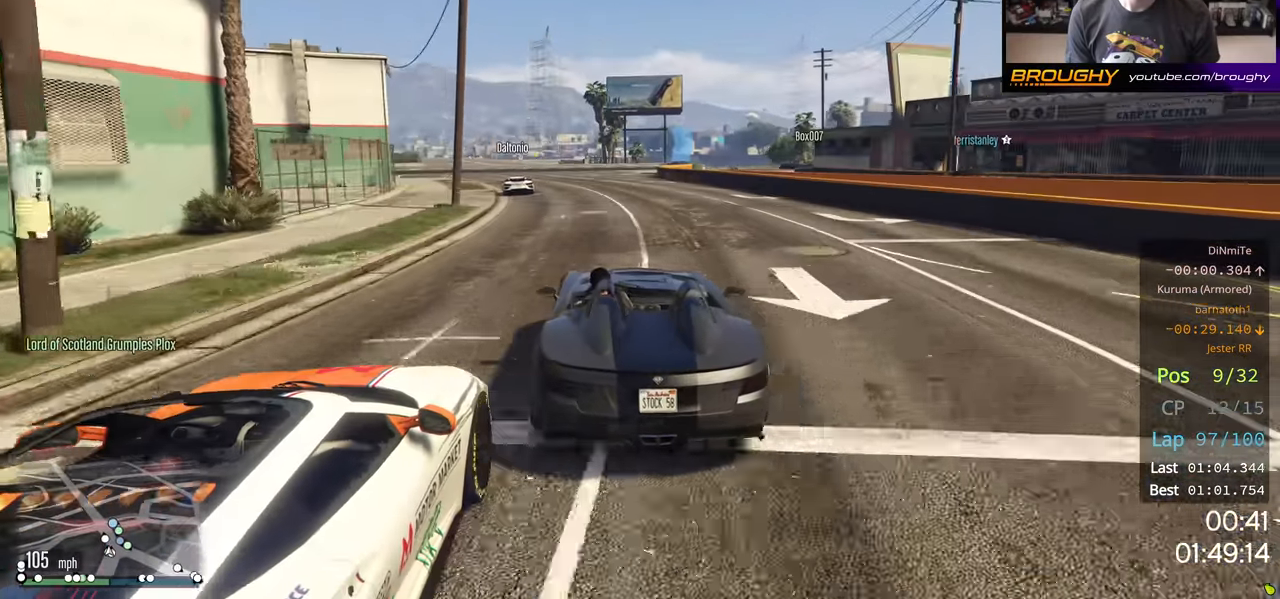
{"buttons": ["R2"], "left_stick": "center", "right_stick": "center", "events": [[333, "left_stick", "left"], [467, "left_stick", "center"]]}
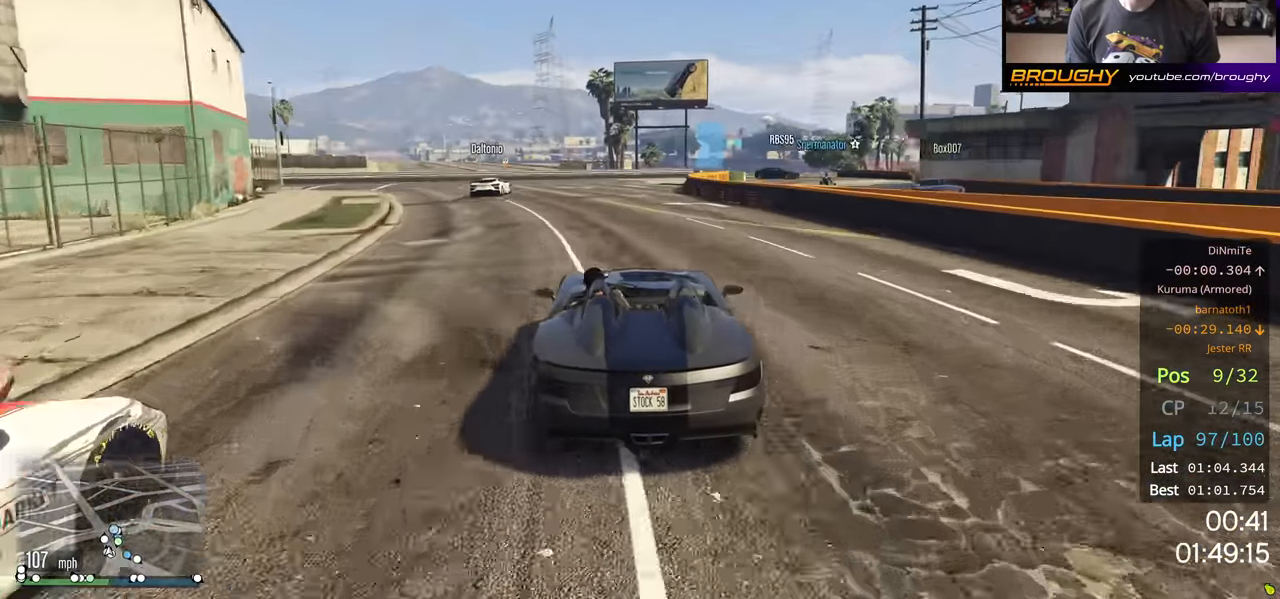
{"buttons": ["L2"], "left_stick": "right", "right_stick": "center", "events": [[250, "L2", "down"], [300, "R2", "up"], [500, "left_stick", "right"]]}
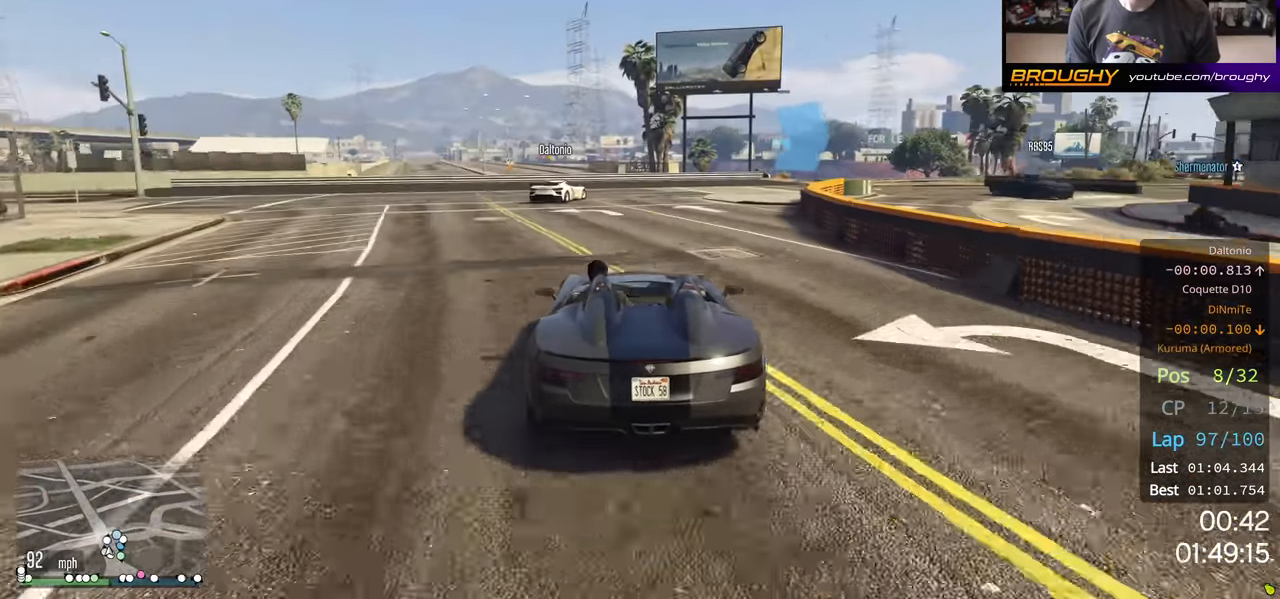
{"buttons": ["L2"], "left_stick": "right", "right_stick": "center", "events": []}
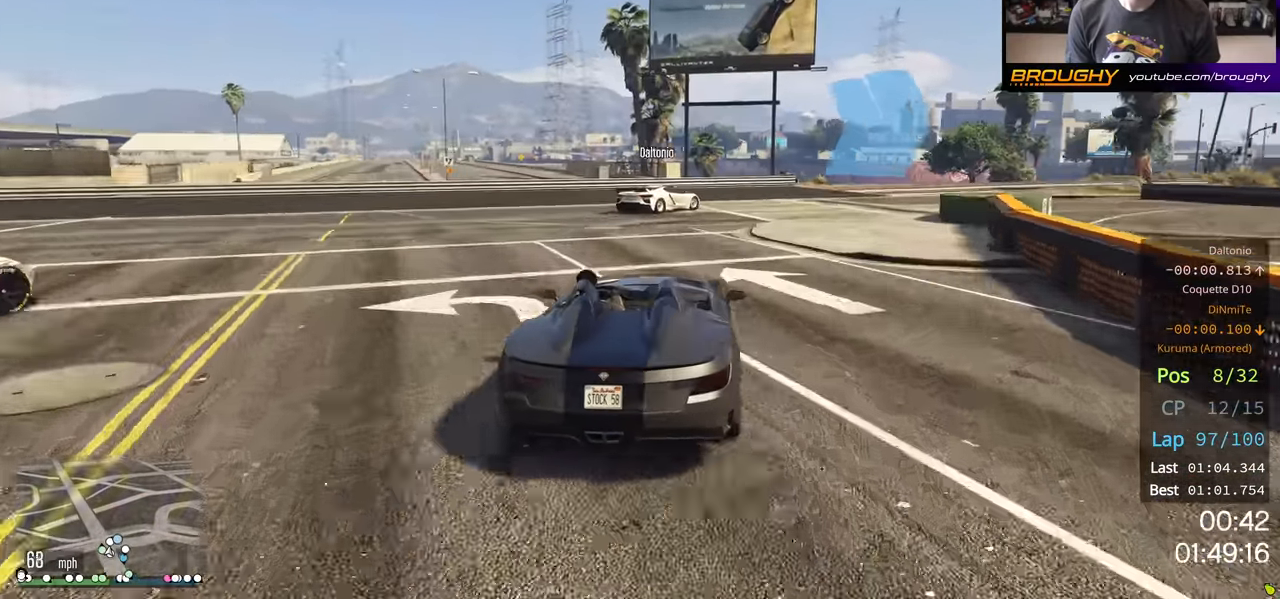
{"buttons": [], "left_stick": "right", "right_stick": "center", "events": [[50, "L2", "up"], [117, "L2", "down"], [467, "L2", "up"]]}
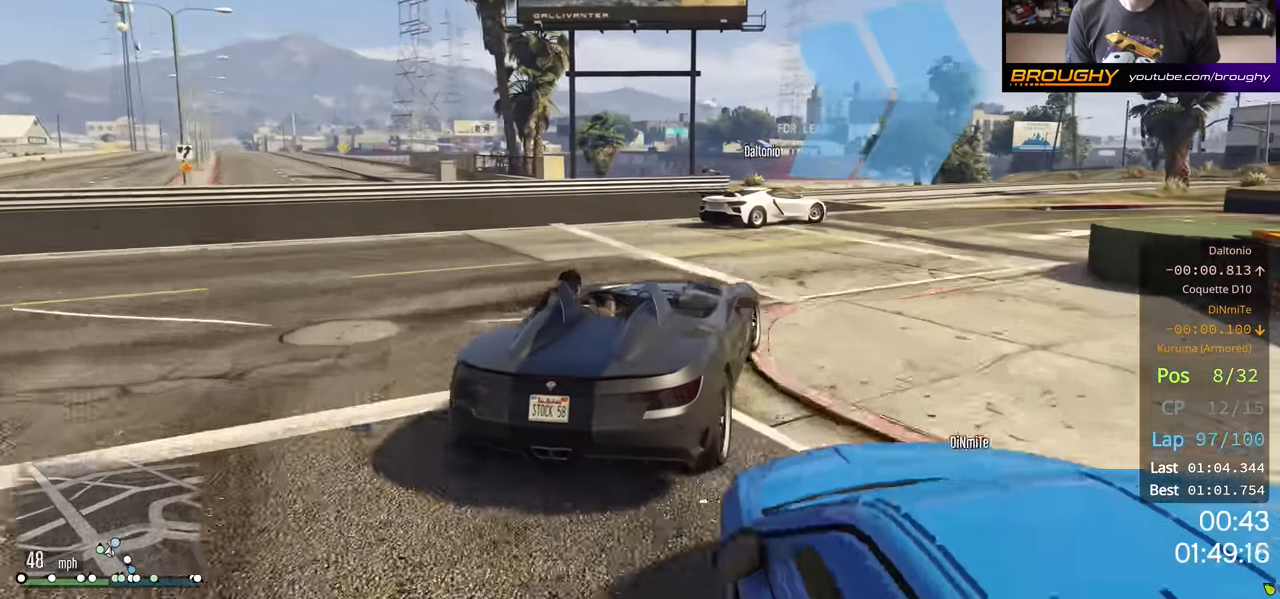
{"buttons": [], "left_stick": "right", "right_stick": "center", "events": [[17, "left_stick", "center"], [117, "L2", "down"], [117, "left_stick", "right"], [200, "L2", "up"], [267, "L2", "down"], [433, "L2", "up"]]}
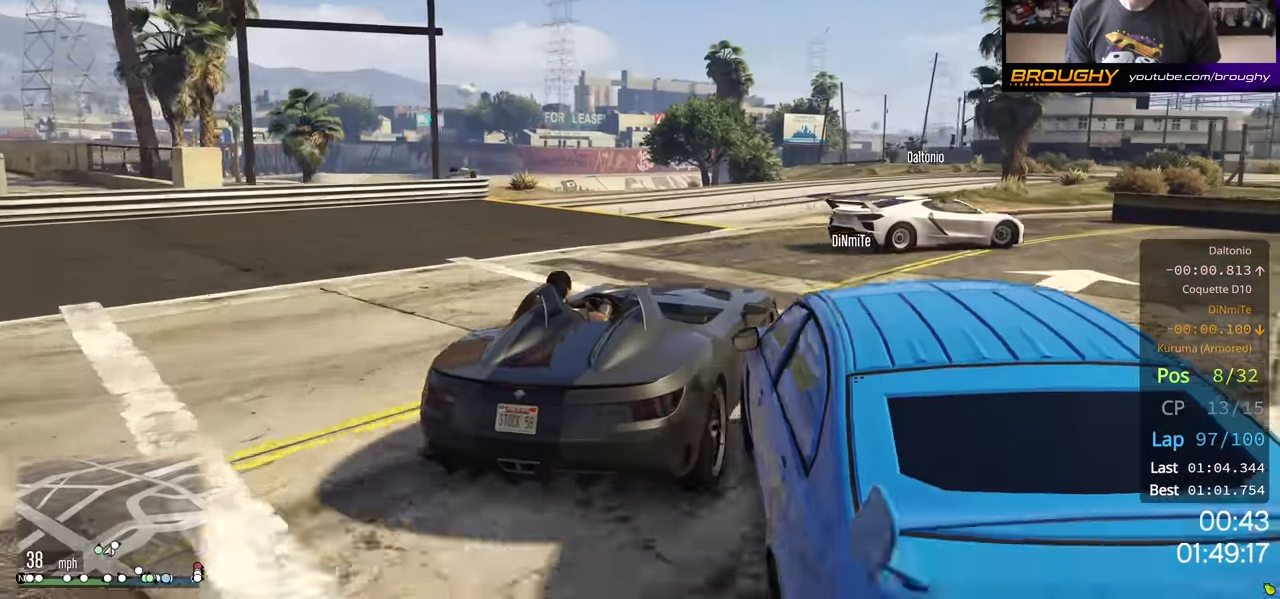
{"buttons": ["R2"], "left_stick": "right", "right_stick": "center", "events": [[383, "R2", "down"]]}
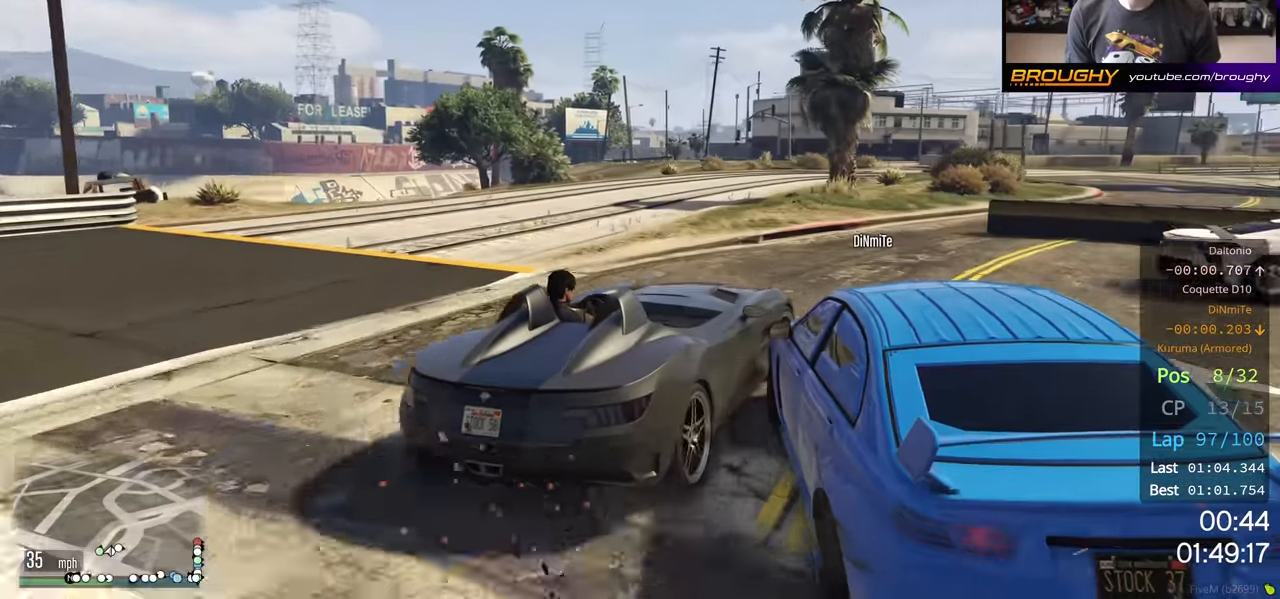
{"buttons": [], "left_stick": "right", "right_stick": "center", "events": [[83, "R2", "up"]]}
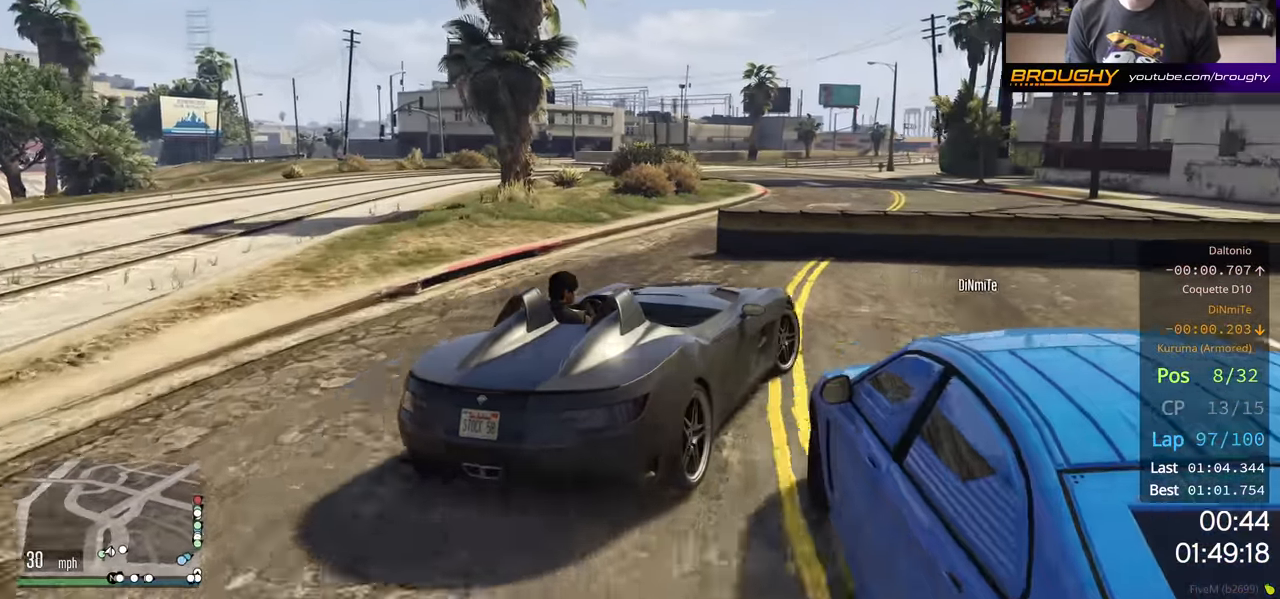
{"buttons": ["R2"], "left_stick": "right", "right_stick": "center", "events": [[267, "R2", "down"]]}
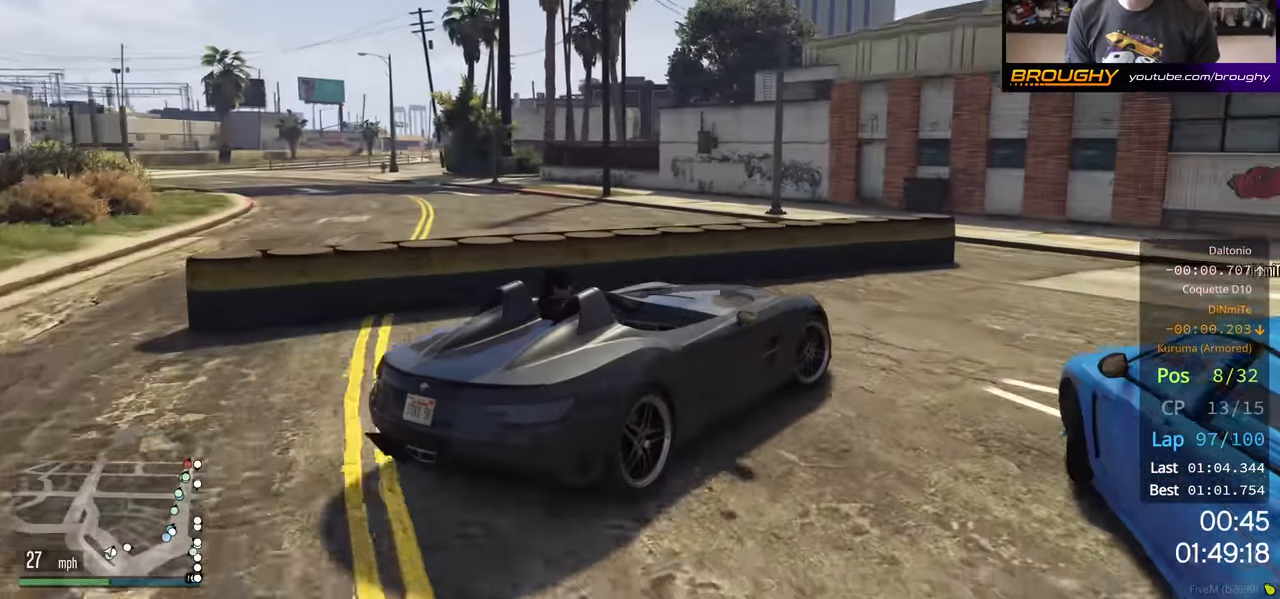
{"buttons": ["R2"], "left_stick": "right", "right_stick": "center", "events": [[133, "left_stick", "center"], [300, "left_stick", "right"]]}
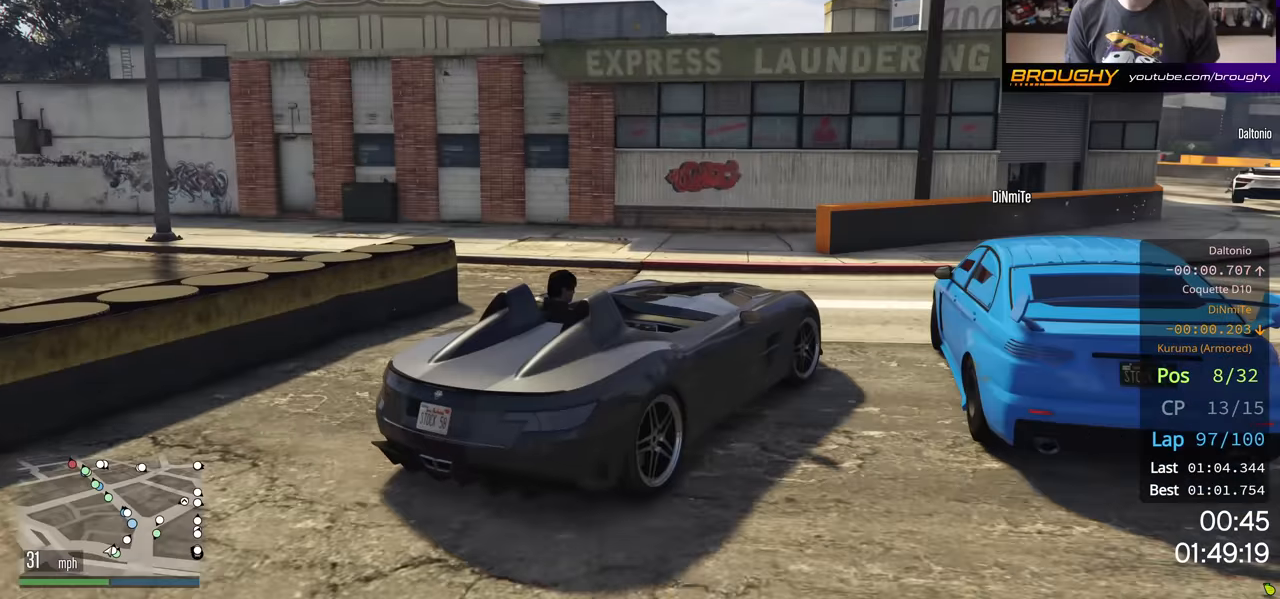
{"buttons": ["R2"], "left_stick": "center", "right_stick": "center", "events": [[233, "left_stick", "center"]]}